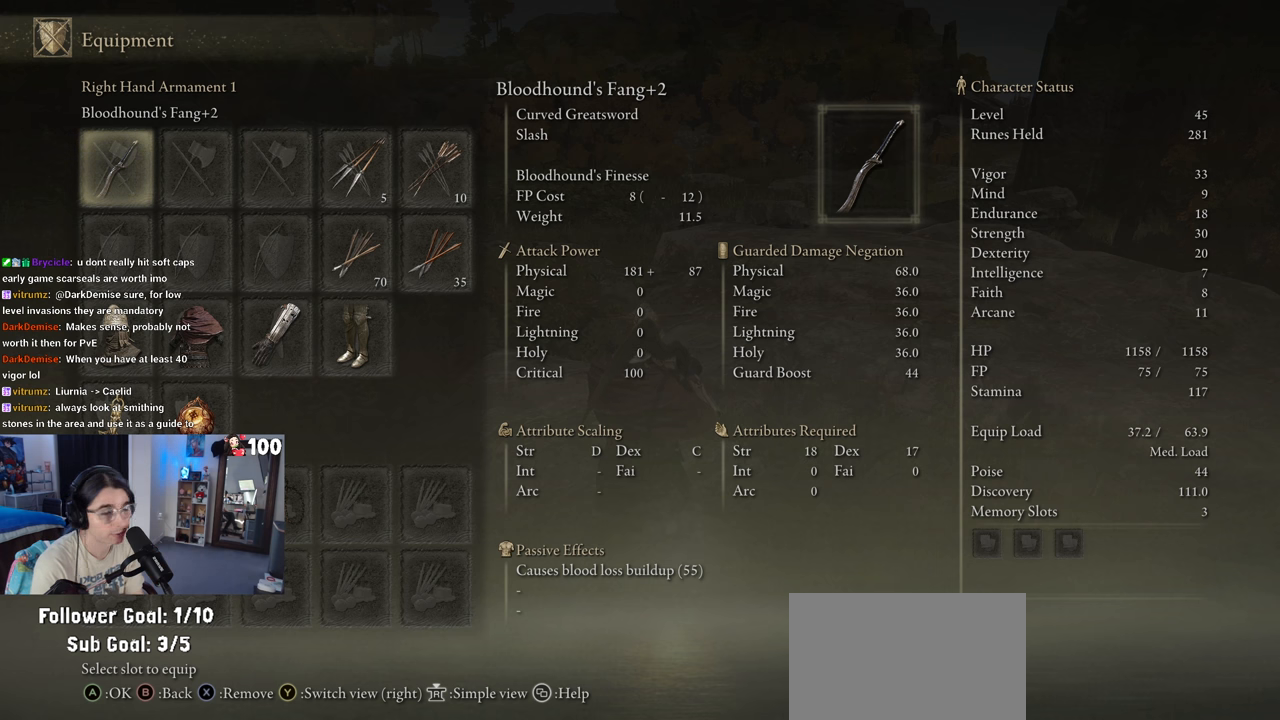
Gameplay with a controller (PlayStation layout); each line is a JSON object with the inputs held at the frame after it. "events" lists button and stick changes between this image and that frame as [ms after this image, input, new state], when the widget could be followed in between.
{"buttons": ["CIRCLE"], "left_stick": "center", "right_stick": "center", "events": [[417, "CIRCLE", "down"]]}
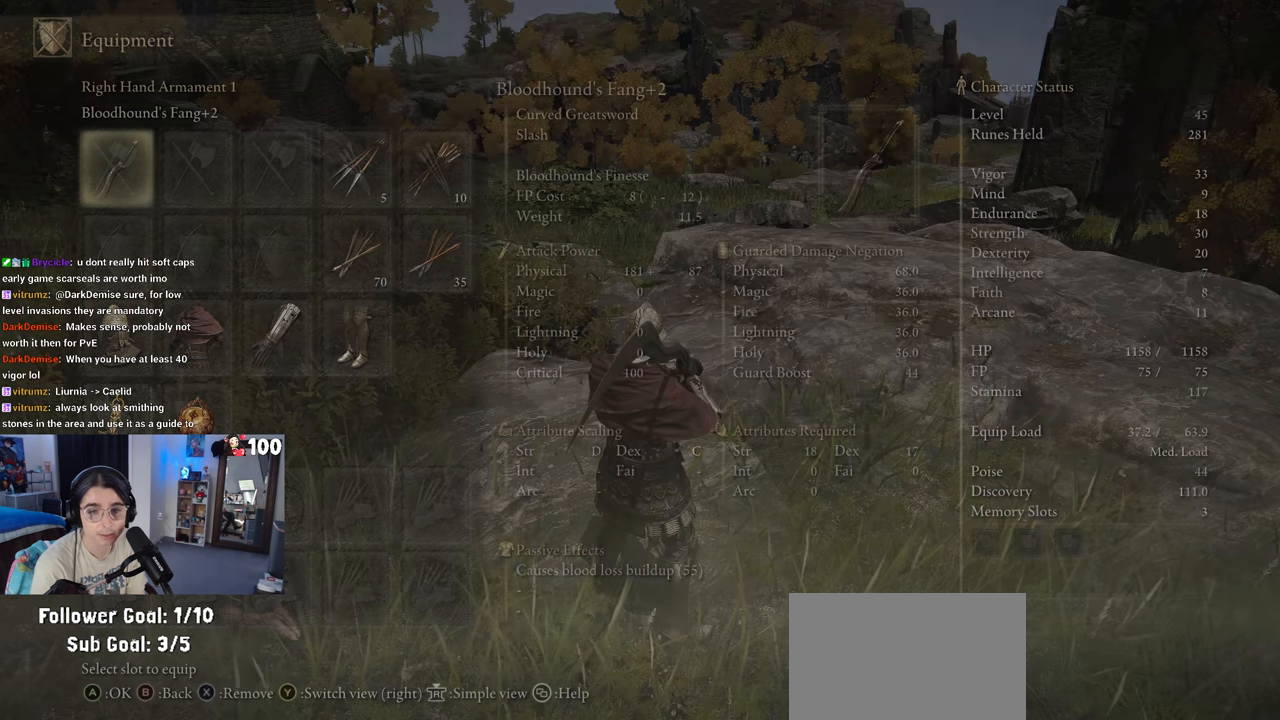
{"buttons": [], "left_stick": "center", "right_stick": "center", "events": [[67, "CIRCLE", "up"]]}
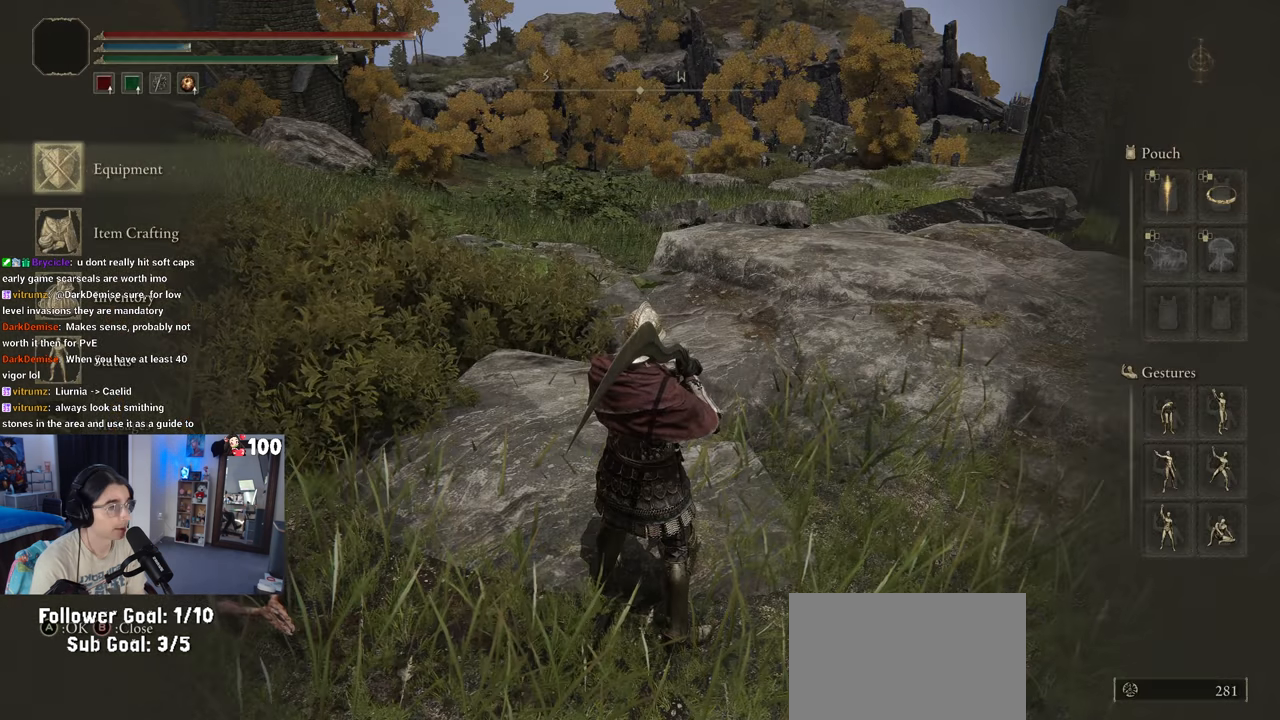
{"buttons": [], "left_stick": "up", "right_stick": "center", "events": [[233, "left_stick", "up"], [283, "CIRCLE", "down"], [367, "CIRCLE", "up"]]}
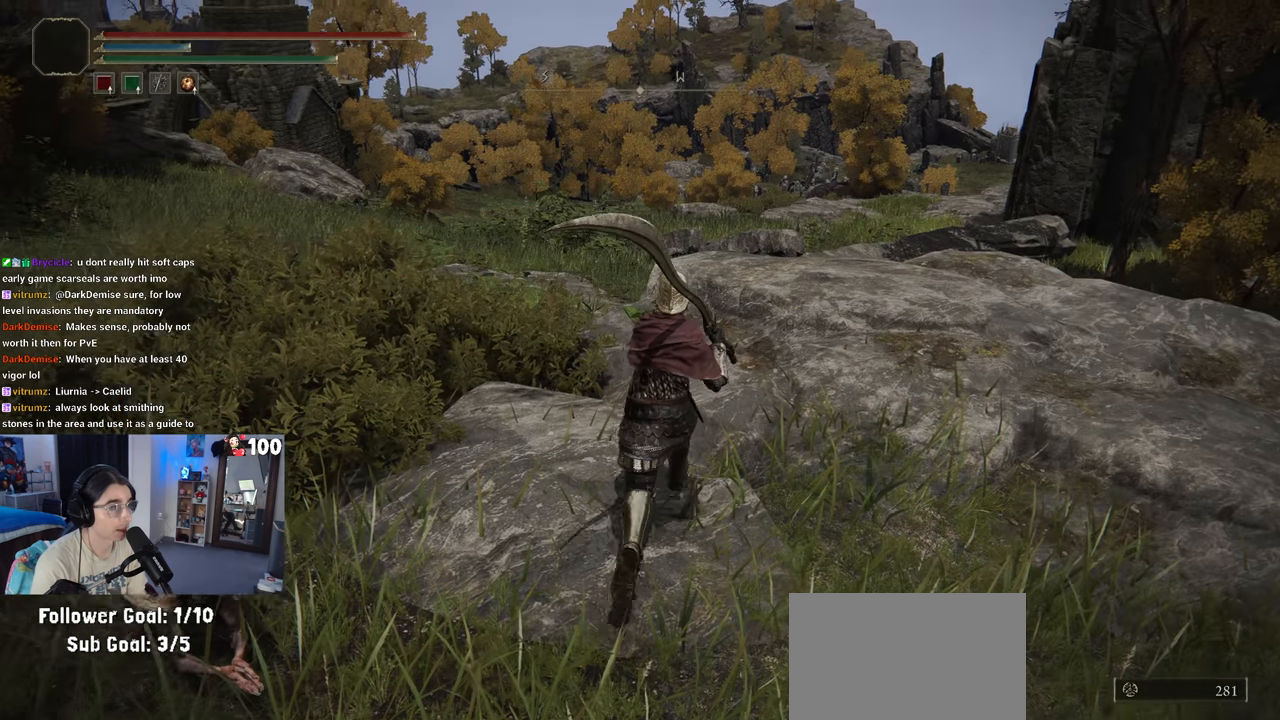
{"buttons": [], "left_stick": "center", "right_stick": "center", "events": [[150, "right_stick", "left"], [267, "left_stick", "center"], [417, "right_stick", "center"]]}
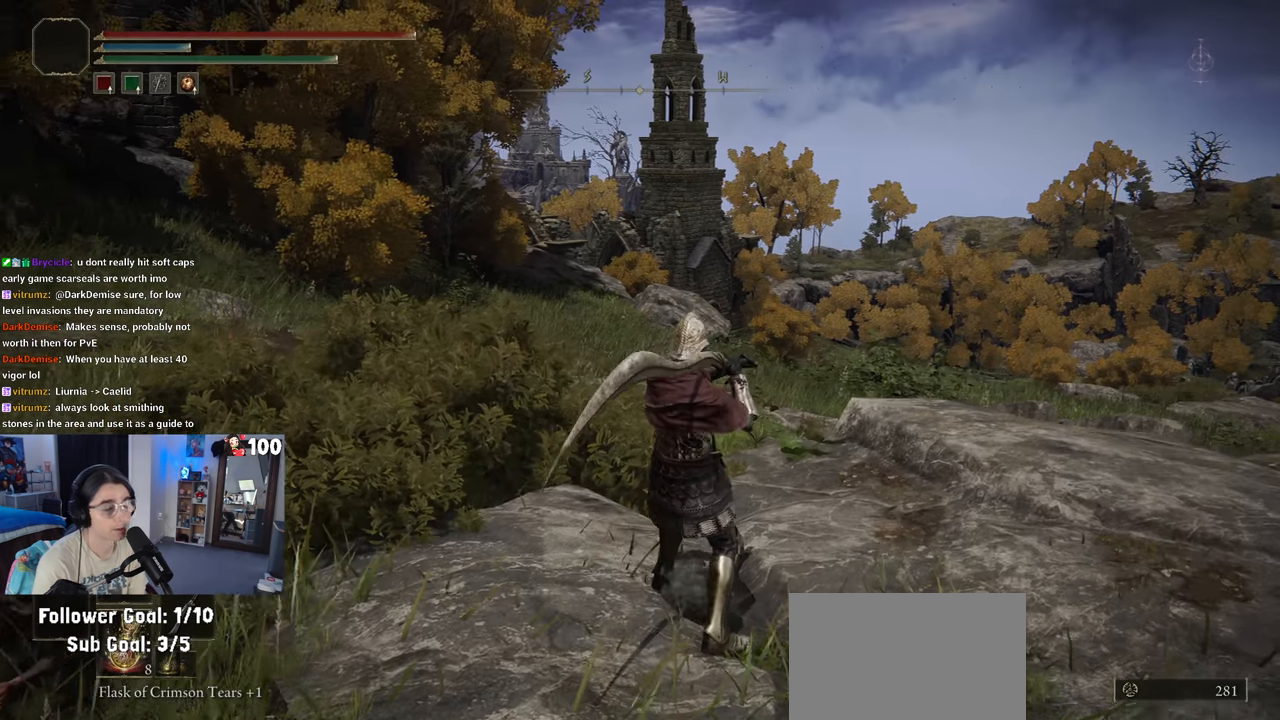
{"buttons": [], "left_stick": "center", "right_stick": "center", "events": []}
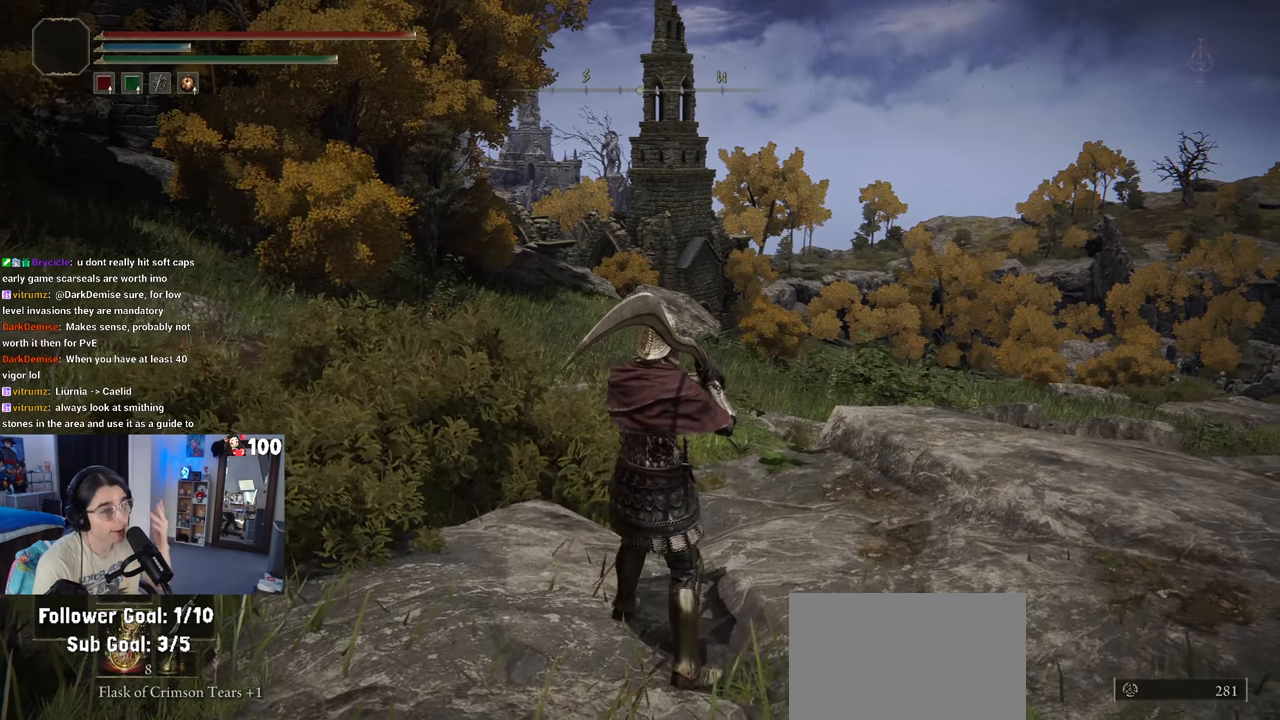
{"buttons": [], "left_stick": "center", "right_stick": "center", "events": []}
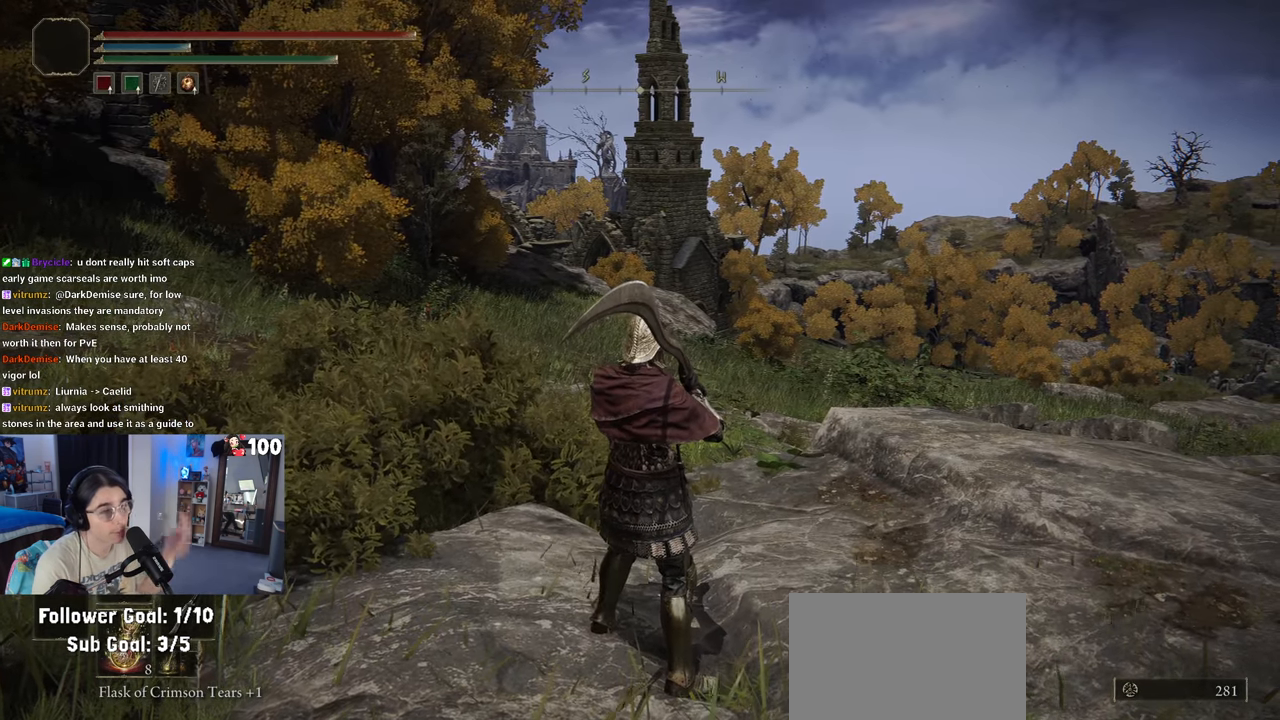
{"buttons": ["TRIANGLE"], "left_stick": "center", "right_stick": "center", "events": [[450, "TRIANGLE", "down"]]}
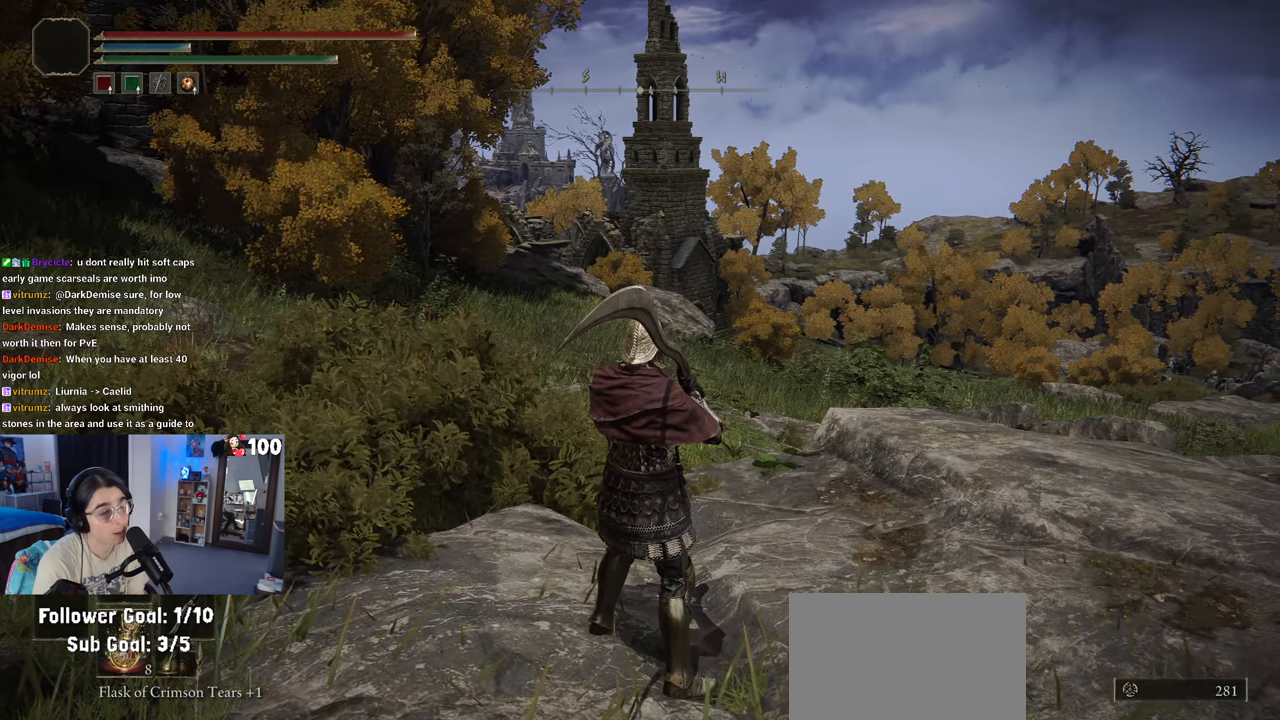
{"buttons": [], "left_stick": "center", "right_stick": "center", "events": [[250, "TRIANGLE", "up"]]}
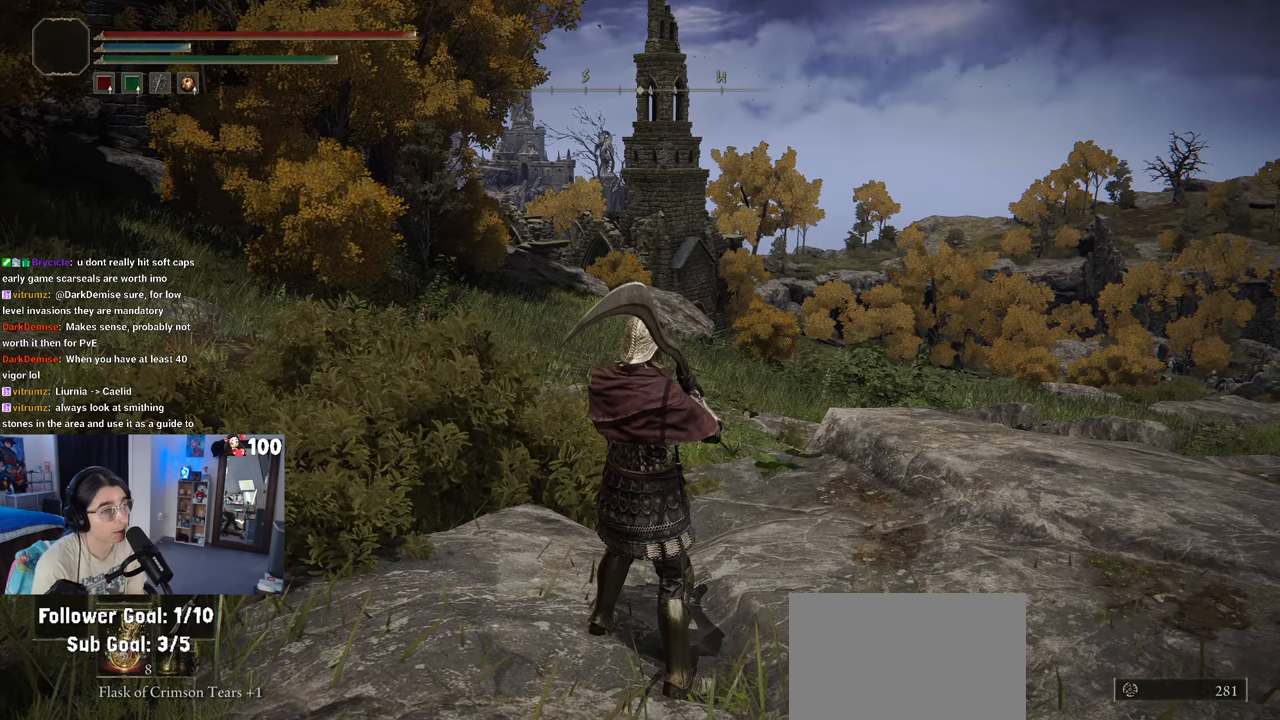
{"buttons": [], "left_stick": "center", "right_stick": "center", "events": [[350, "START", "down"], [500, "START", "up"]]}
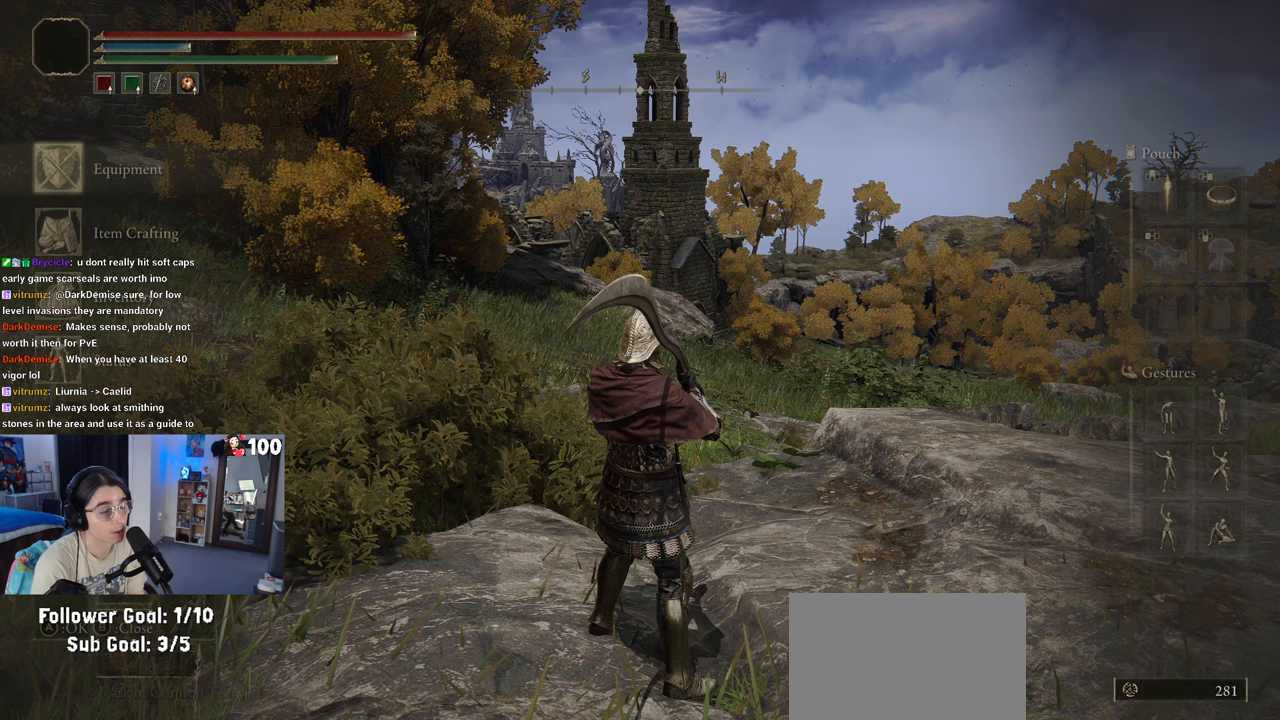
{"buttons": [], "left_stick": "center", "right_stick": "center", "events": []}
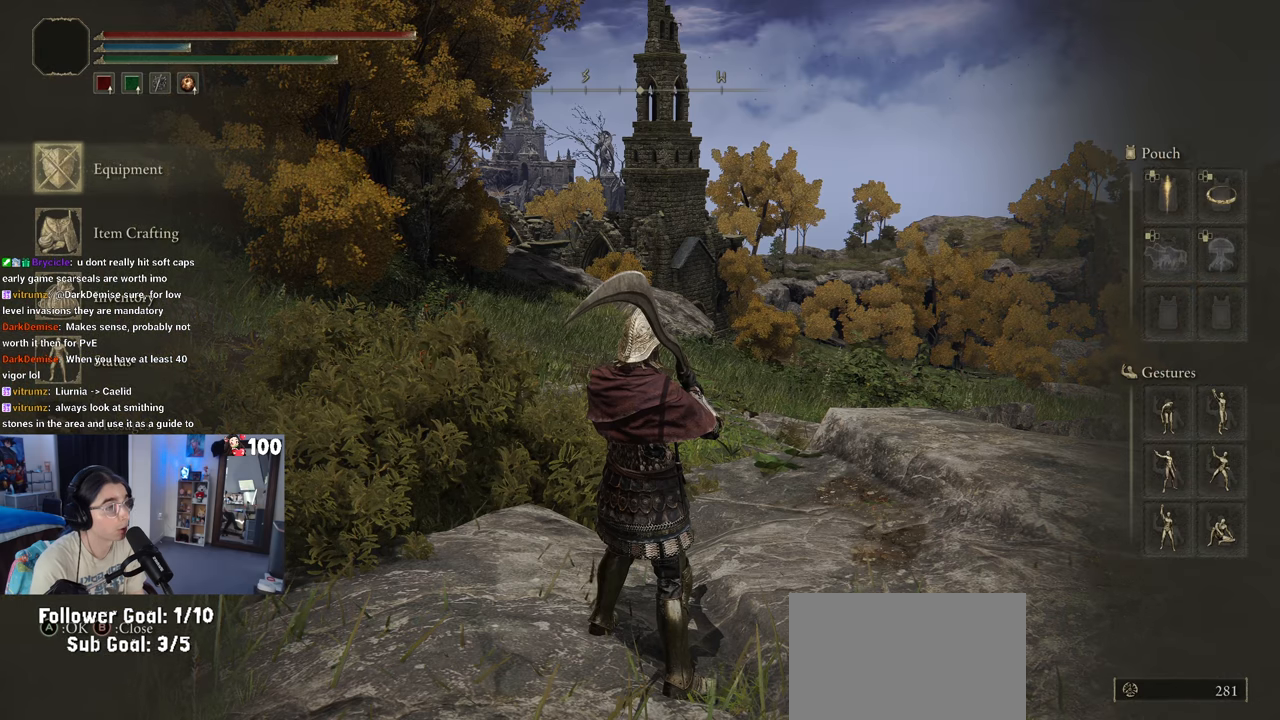
{"buttons": [], "left_stick": "center", "right_stick": "center", "events": []}
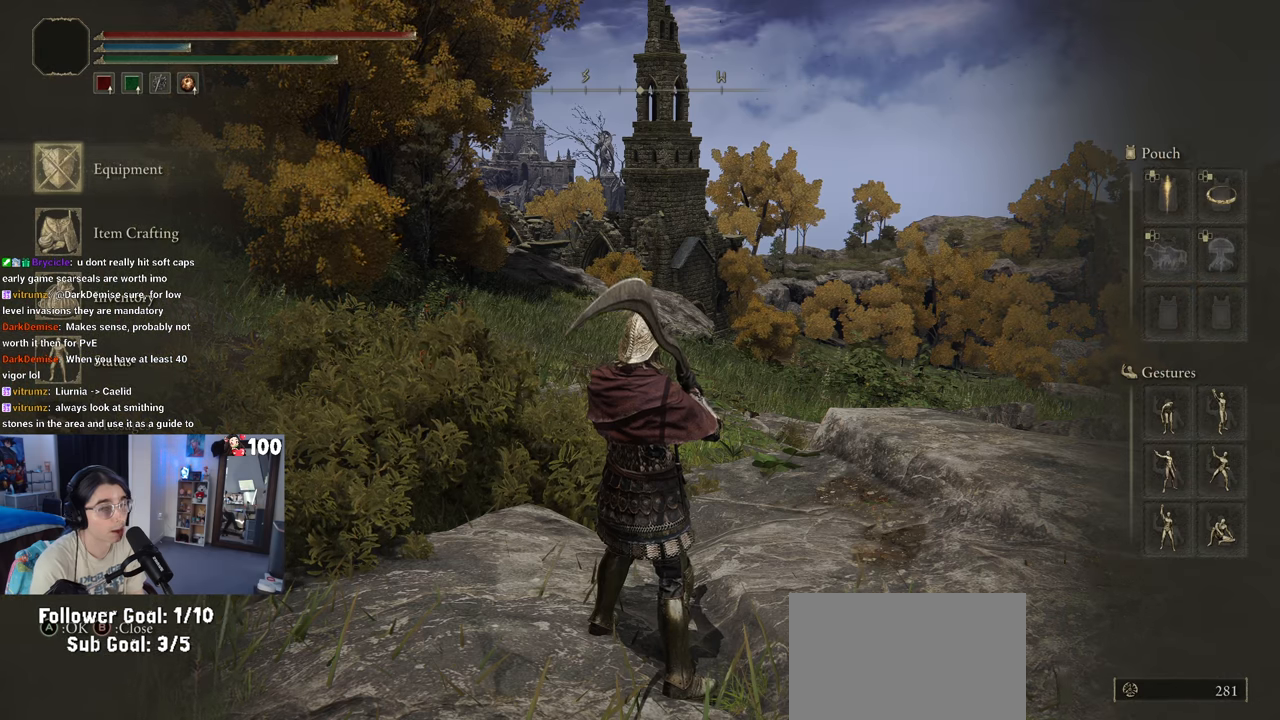
{"buttons": [], "left_stick": "center", "right_stick": "center", "events": []}
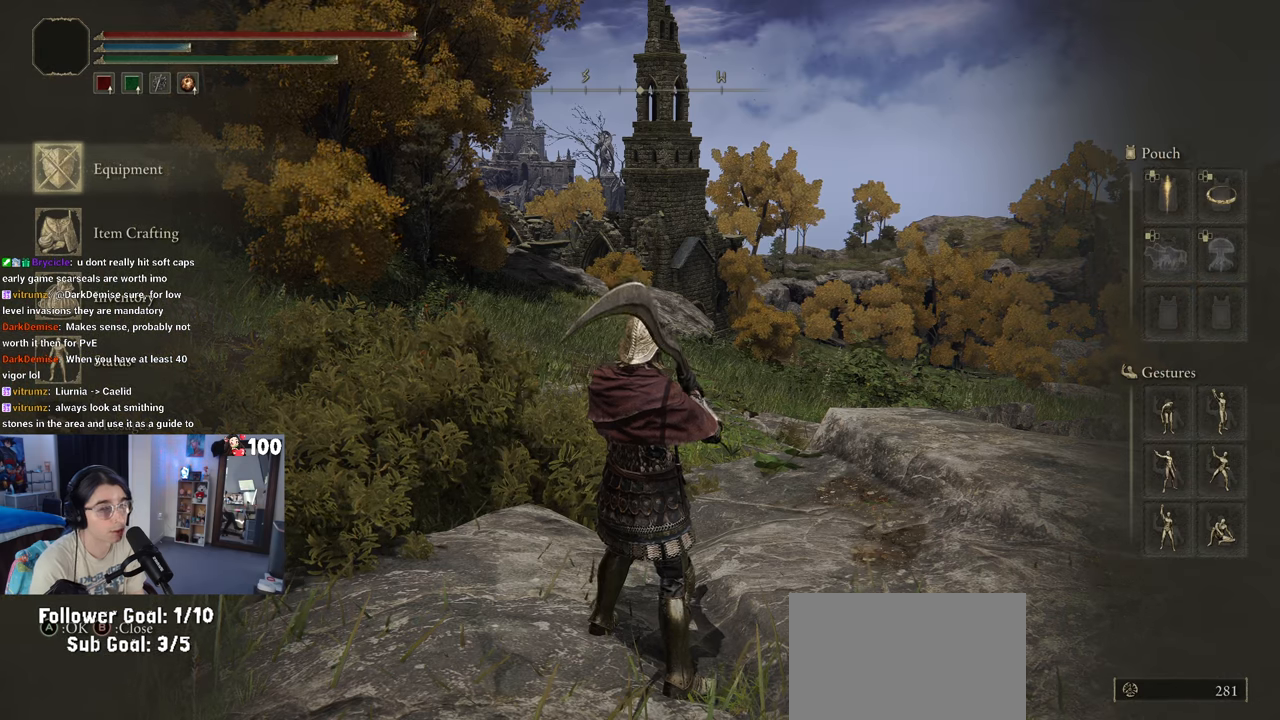
{"buttons": [], "left_stick": "center", "right_stick": "center", "events": [[300, "CROSS", "down"], [333, "CROSS", "up"]]}
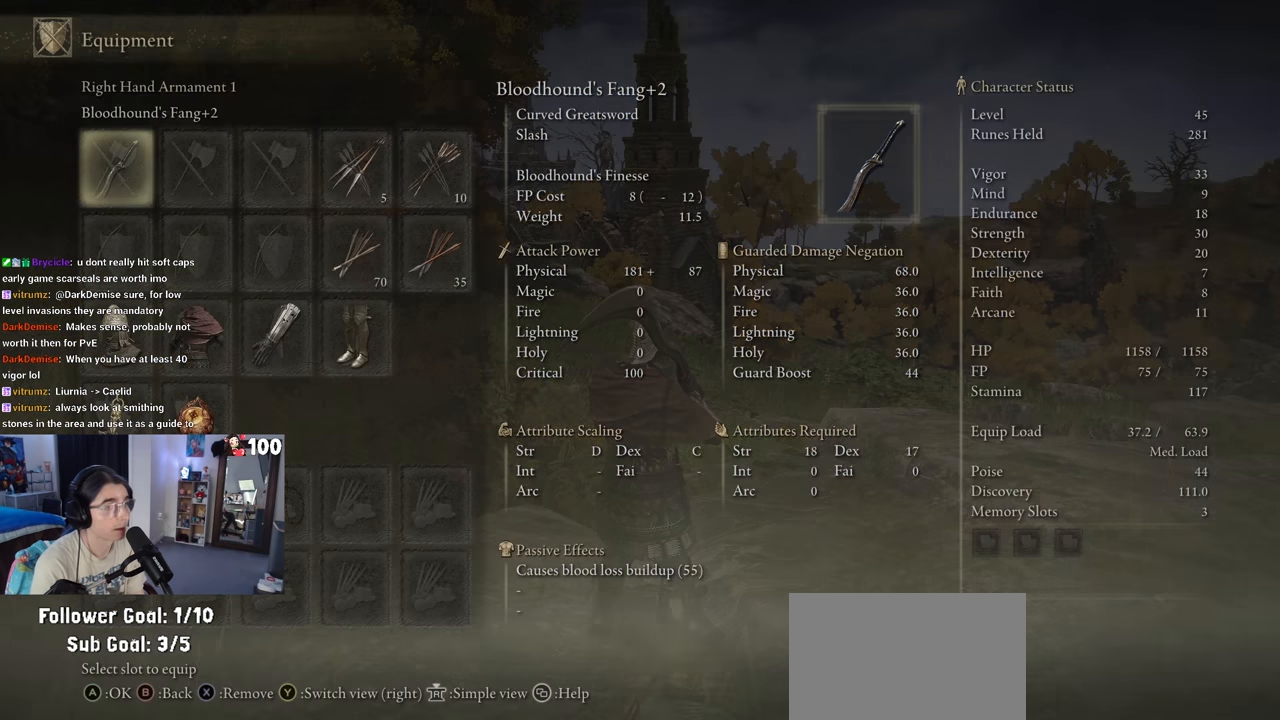
{"buttons": [], "left_stick": "center", "right_stick": "center", "events": []}
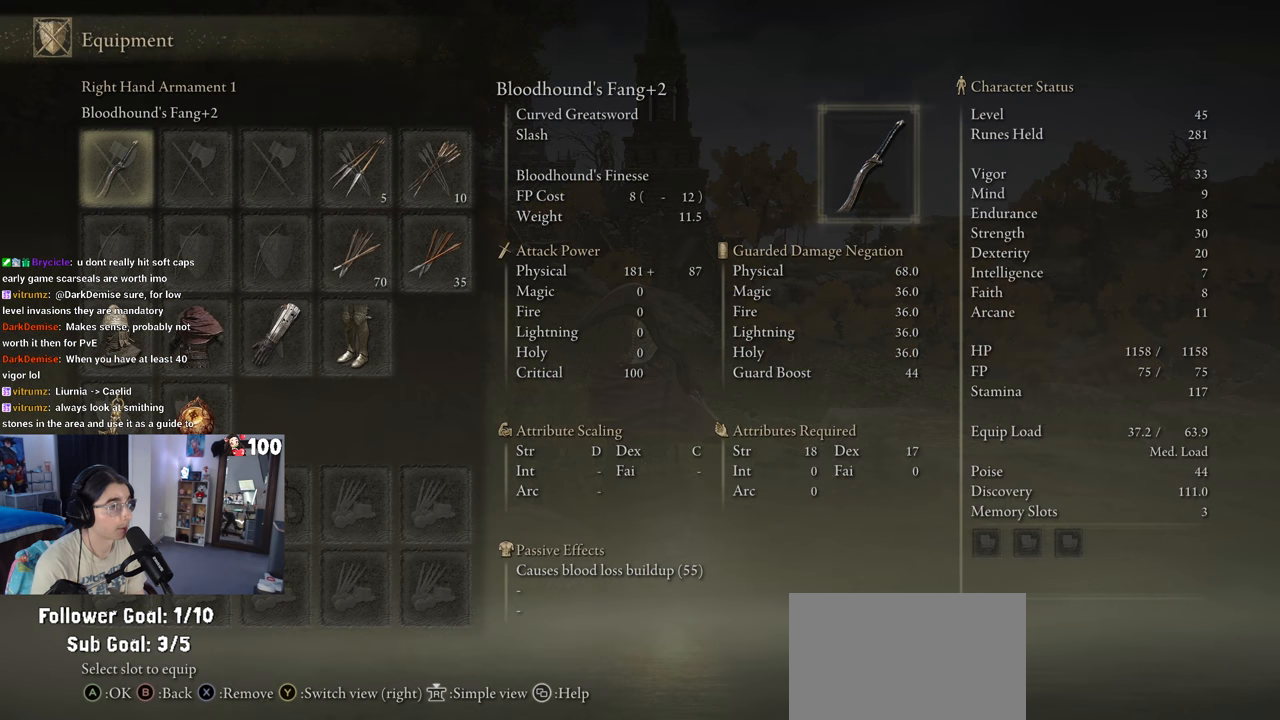
{"buttons": [], "left_stick": "center", "right_stick": "center", "events": []}
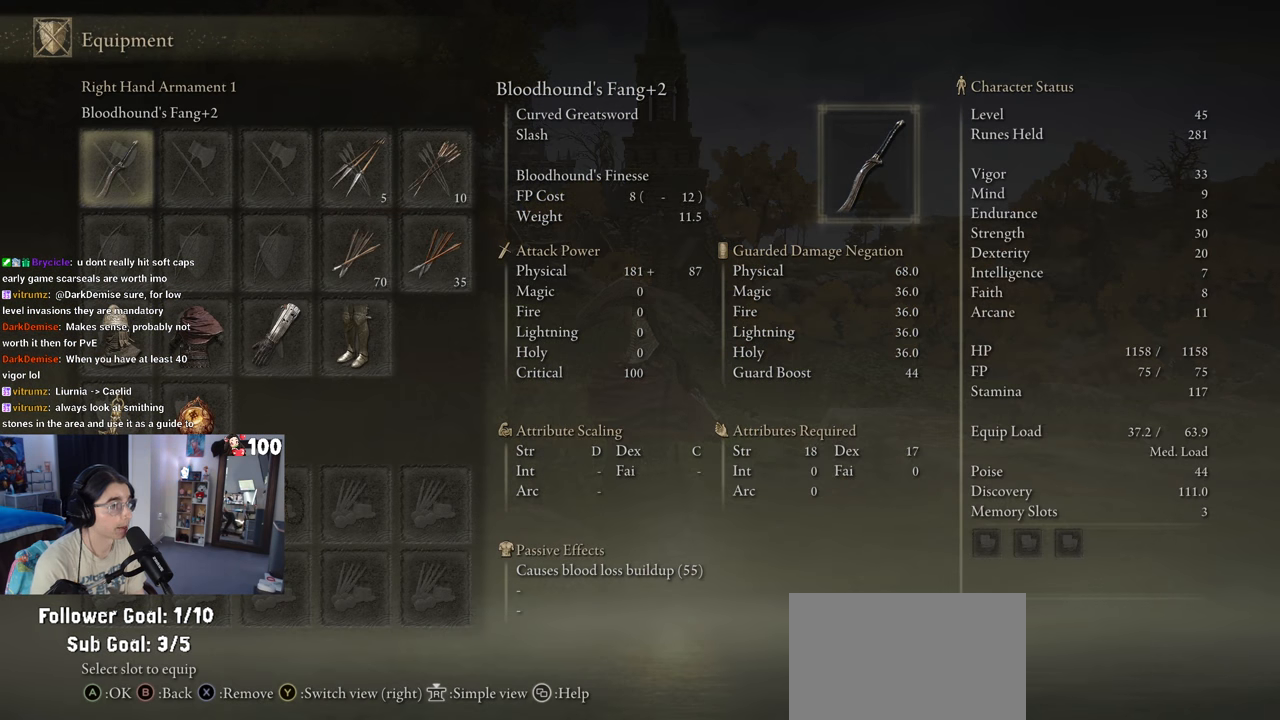
{"buttons": [], "left_stick": "center", "right_stick": "center", "events": []}
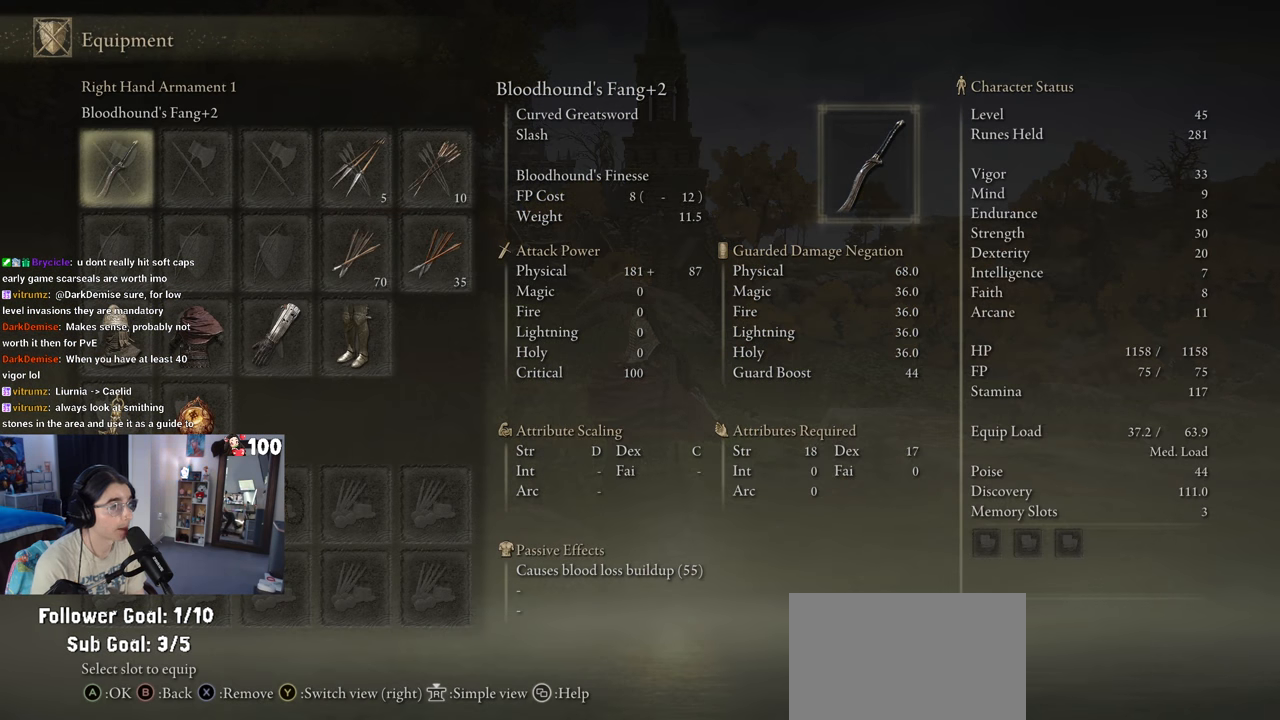
{"buttons": [], "left_stick": "center", "right_stick": "center", "events": []}
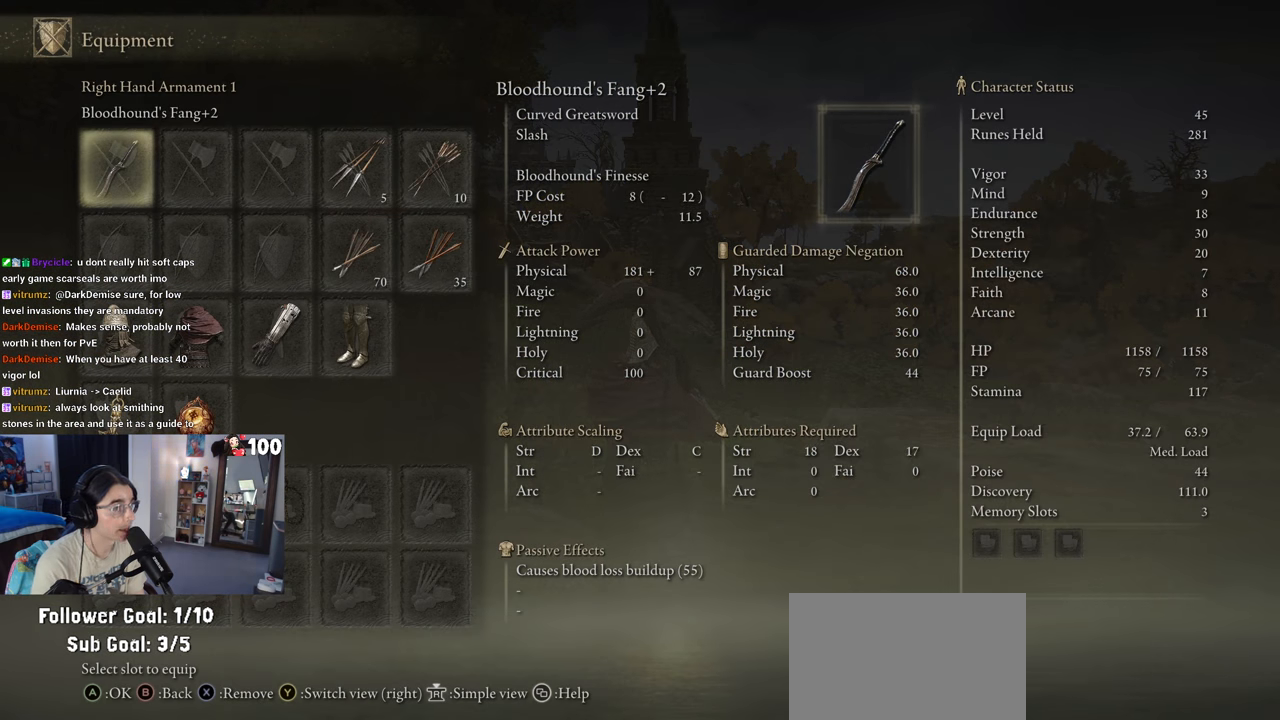
{"buttons": [], "left_stick": "center", "right_stick": "center", "events": []}
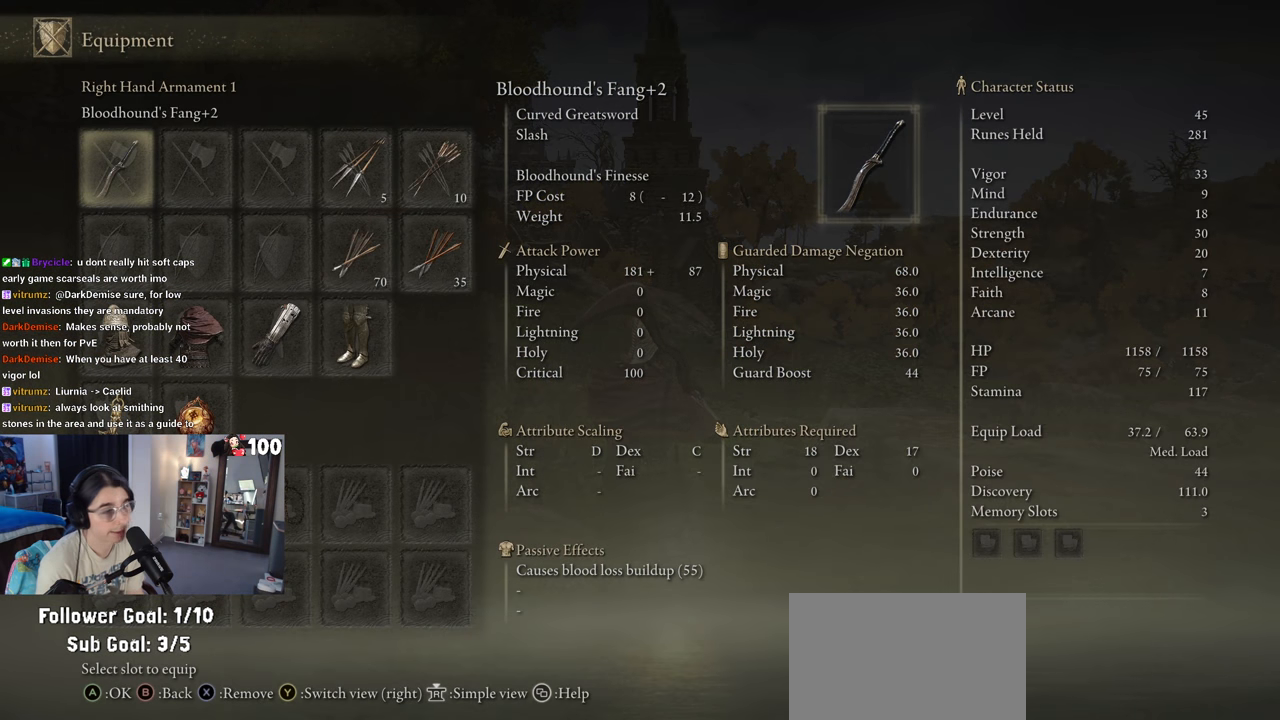
{"buttons": [], "left_stick": "center", "right_stick": "center", "events": []}
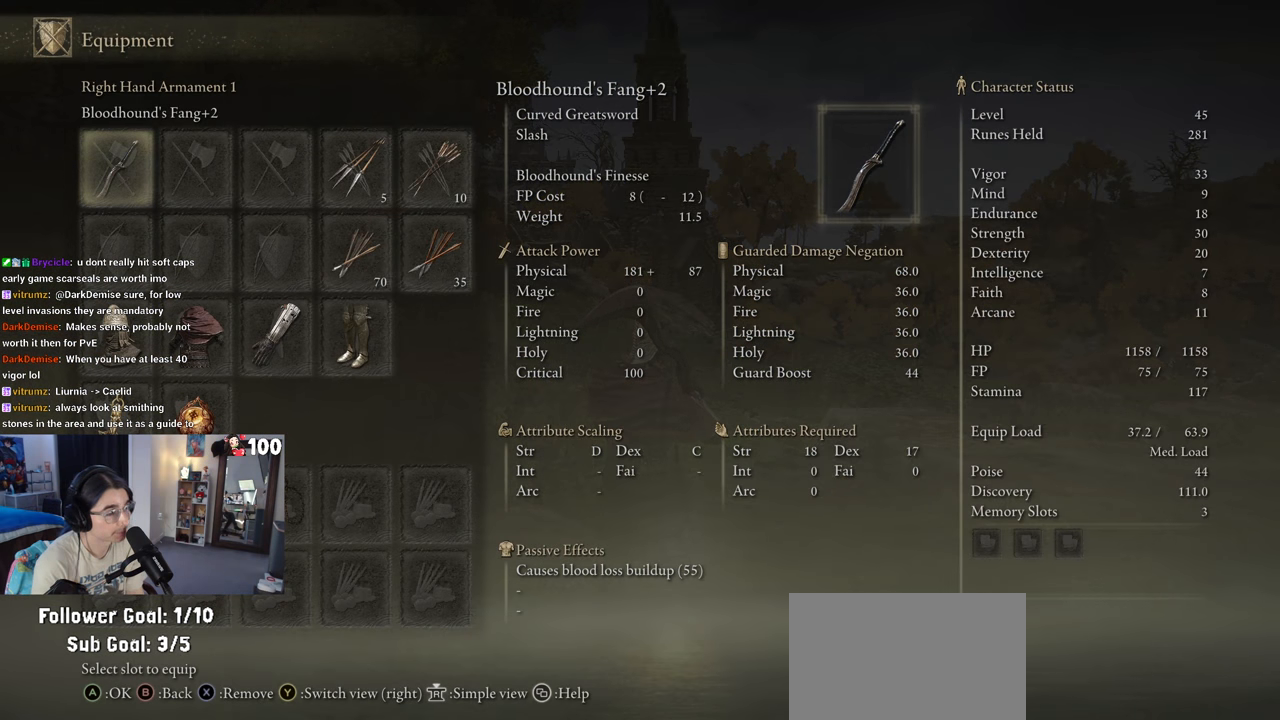
{"buttons": [], "left_stick": "center", "right_stick": "center", "events": []}
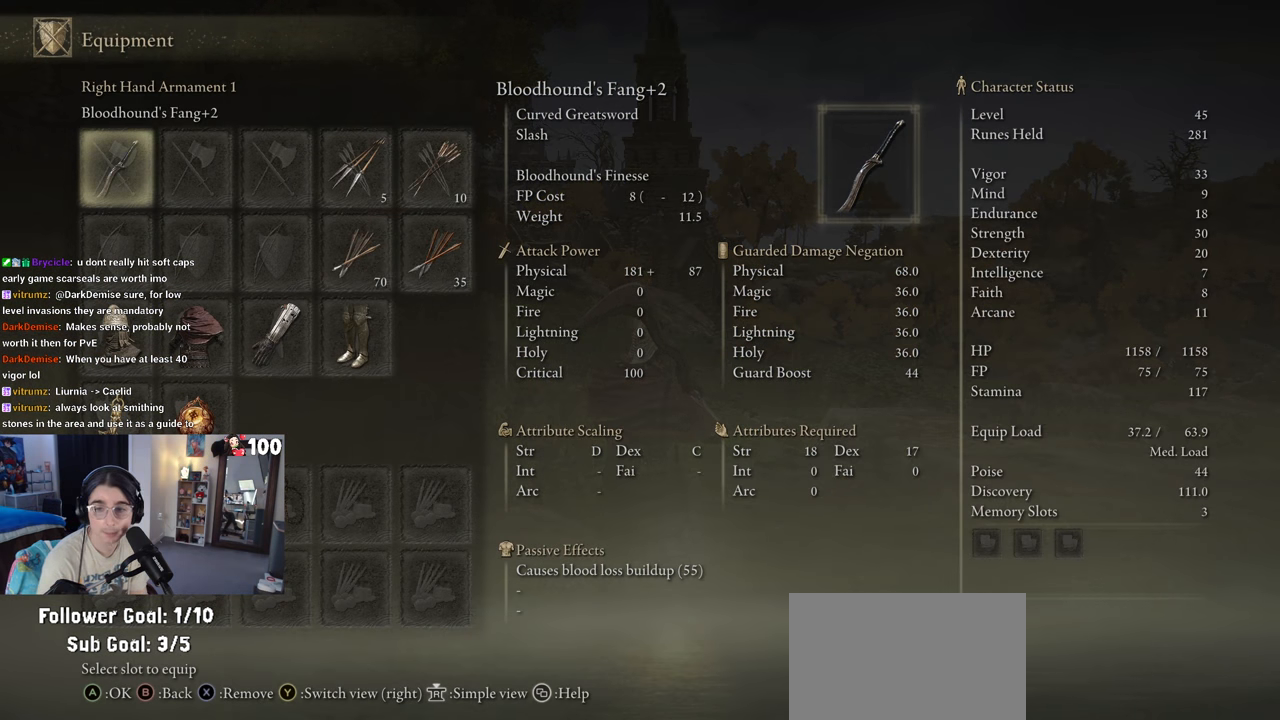
{"buttons": ["CIRCLE"], "left_stick": "center", "right_stick": "center", "events": [[17, "CIRCLE", "down"], [133, "CIRCLE", "up"], [417, "CIRCLE", "down"]]}